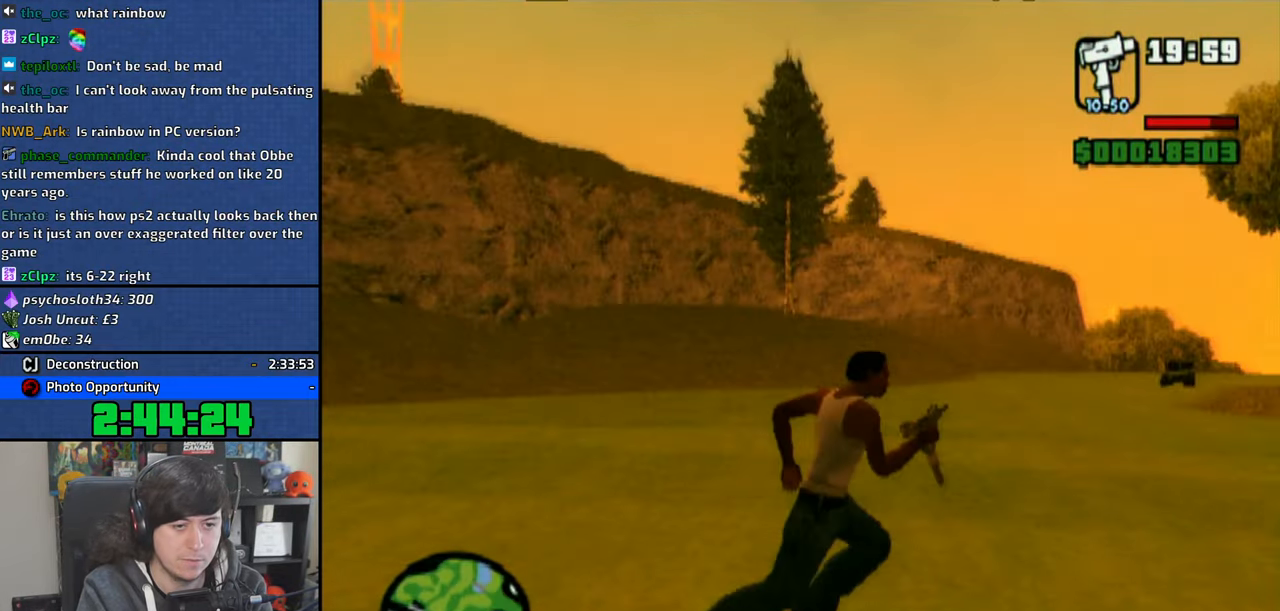
Gameplay with a controller (PlayStation layout); each line is a JSON object with the inputs held at the frame after it. "events" lists button and stick changes between this image and that frame as [ms after this image, input, new state], when the widget could be followed in between.
{"buttons": ["CROSS"], "left_stick": "up-left", "right_stick": "center", "events": [[100, "CROSS", "down"], [183, "CROSS", "up"], [233, "CROSS", "down"], [233, "left_stick", "up-left"], [350, "CROSS", "up"], [416, "CROSS", "down"]]}
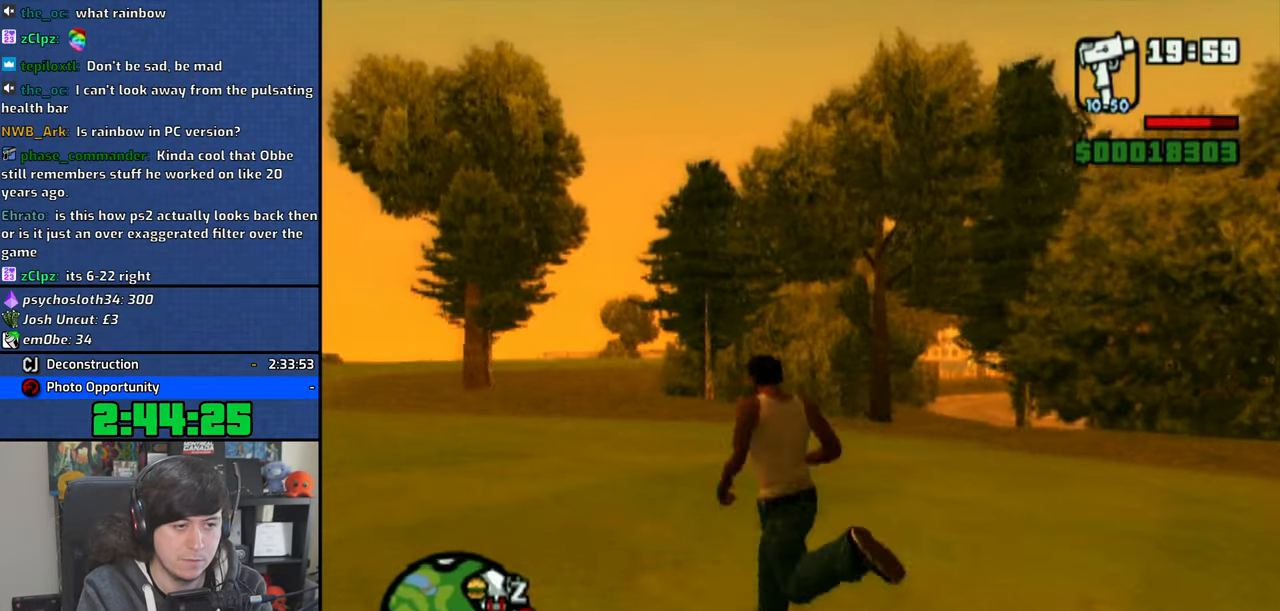
{"buttons": ["CROSS"], "left_stick": "up", "right_stick": "center", "events": [[16, "CROSS", "up"], [16, "left_stick", "up"], [83, "CROSS", "down"], [183, "CROSS", "up"], [250, "CROSS", "down"], [350, "CROSS", "up"], [416, "CROSS", "down"]]}
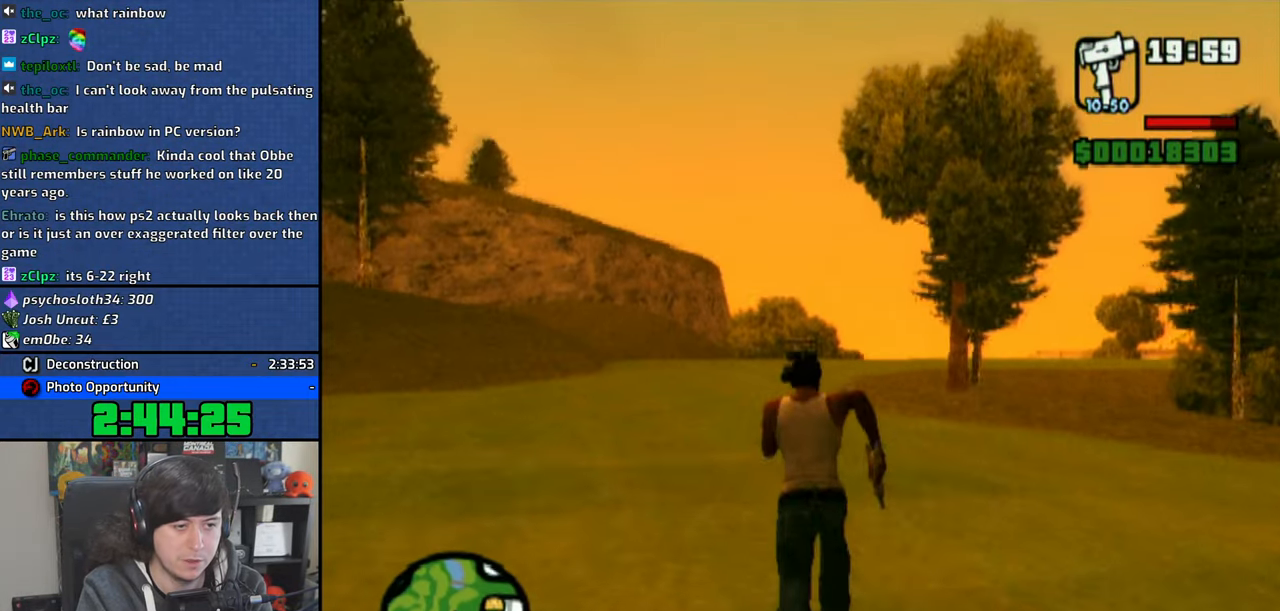
{"buttons": ["CROSS"], "left_stick": "up", "right_stick": "center", "events": [[16, "CROSS", "up"], [83, "CROSS", "down"], [200, "CROSS", "up"], [266, "CROSS", "down"], [350, "CROSS", "up"], [433, "CROSS", "down"]]}
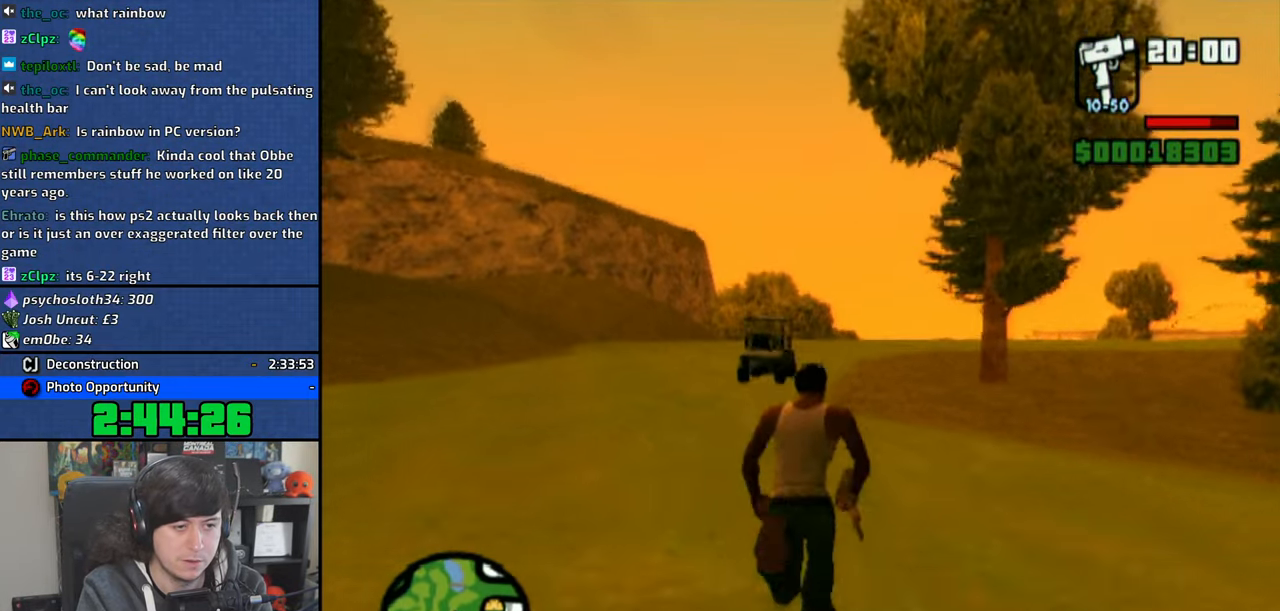
{"buttons": [], "left_stick": "up", "right_stick": "center", "events": [[33, "CROSS", "up"], [83, "CROSS", "down"], [183, "CROSS", "up"], [250, "CROSS", "down"], [350, "CROSS", "up"], [400, "CROSS", "down"], [466, "CROSS", "up"]]}
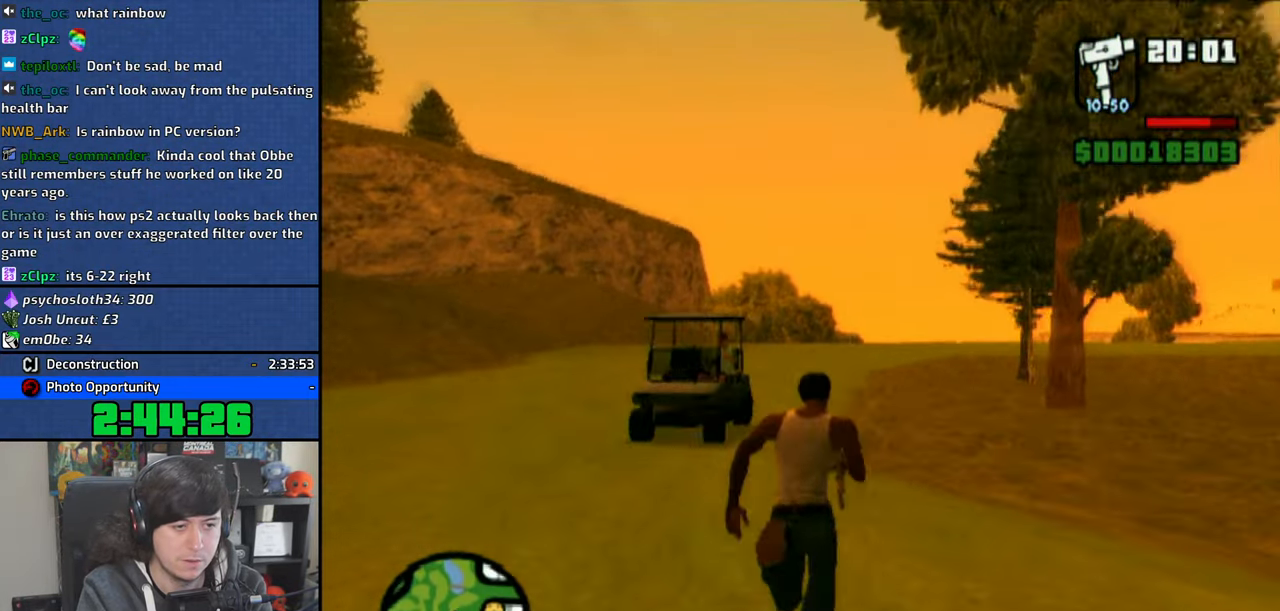
{"buttons": [], "left_stick": "center", "right_stick": "center", "events": [[83, "TRIANGLE", "down"], [166, "TRIANGLE", "up"], [183, "left_stick", "center"], [250, "TRIANGLE", "down"], [333, "TRIANGLE", "up"], [383, "TRIANGLE", "down"], [466, "TRIANGLE", "up"]]}
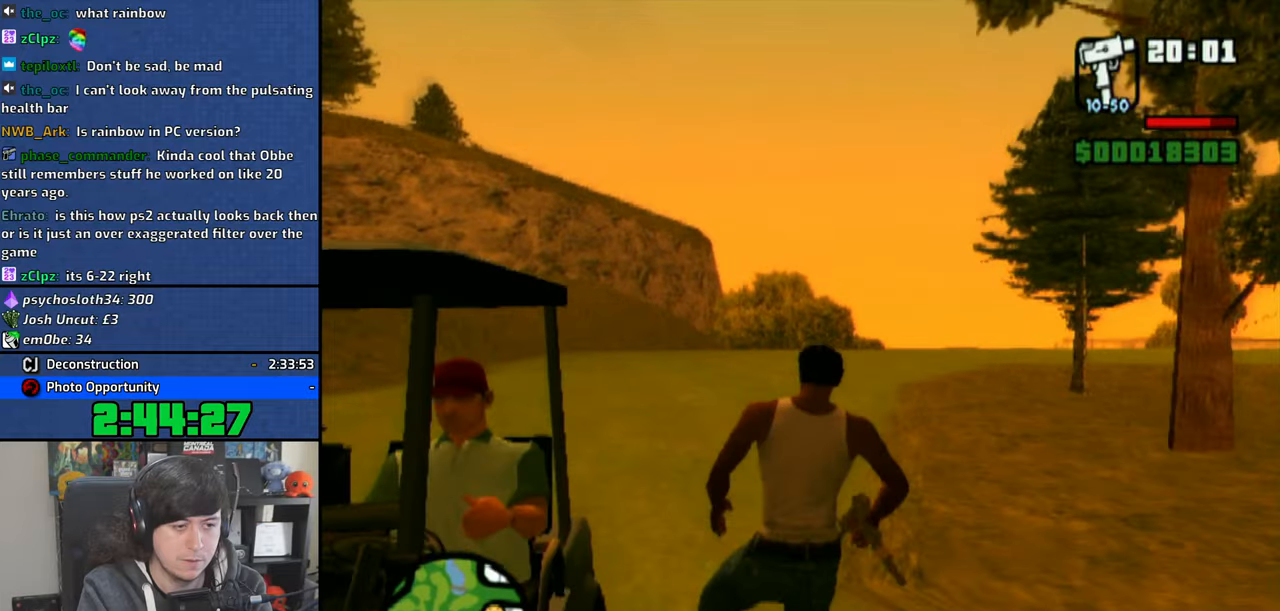
{"buttons": [], "left_stick": "center", "right_stick": "right", "events": [[416, "right_stick", "right"]]}
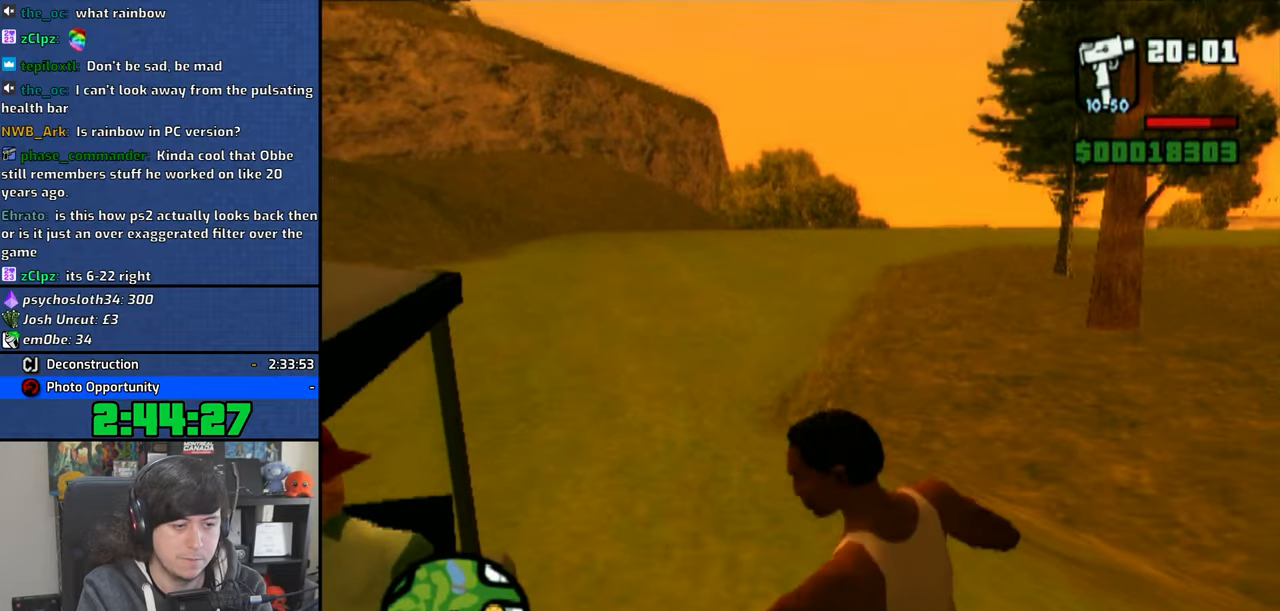
{"buttons": [], "left_stick": "center", "right_stick": "right", "events": []}
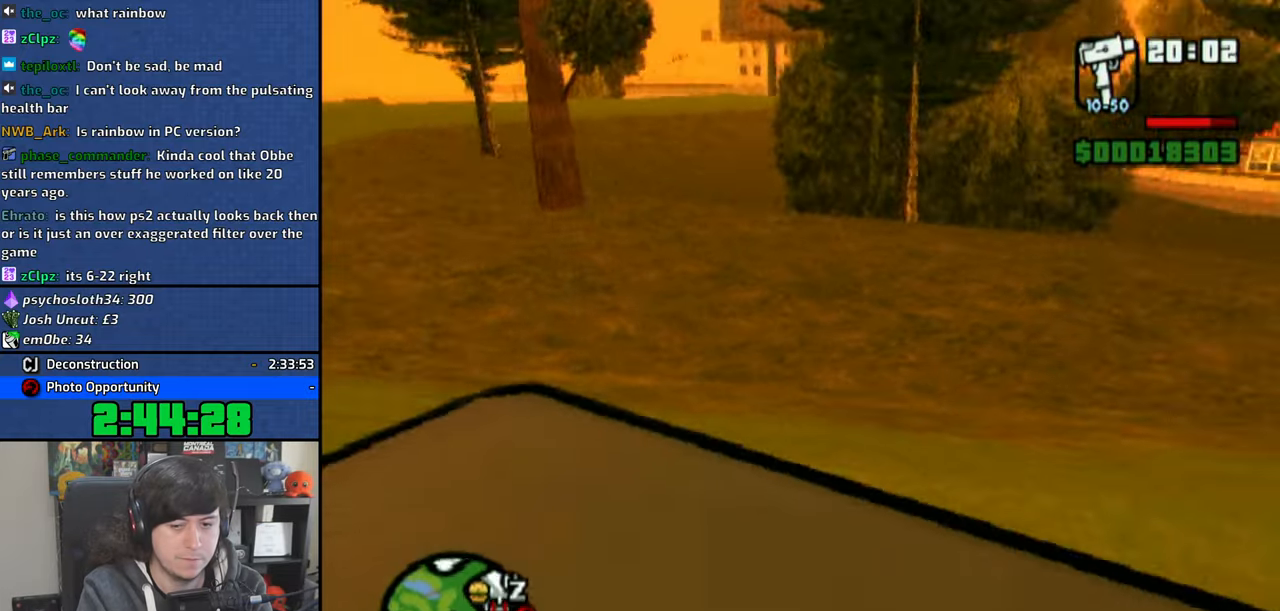
{"buttons": [], "left_stick": "center", "right_stick": "center", "events": [[316, "right_stick", "center"]]}
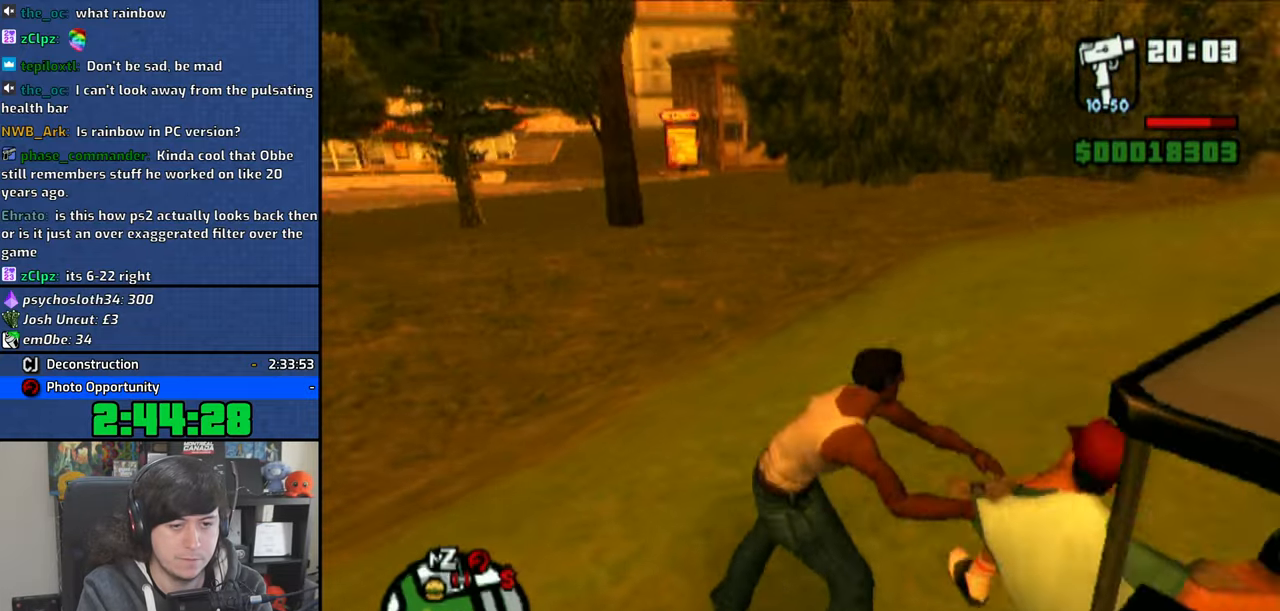
{"buttons": [], "left_stick": "center", "right_stick": "center", "events": [[33, "right_stick", "right"], [250, "right_stick", "center"]]}
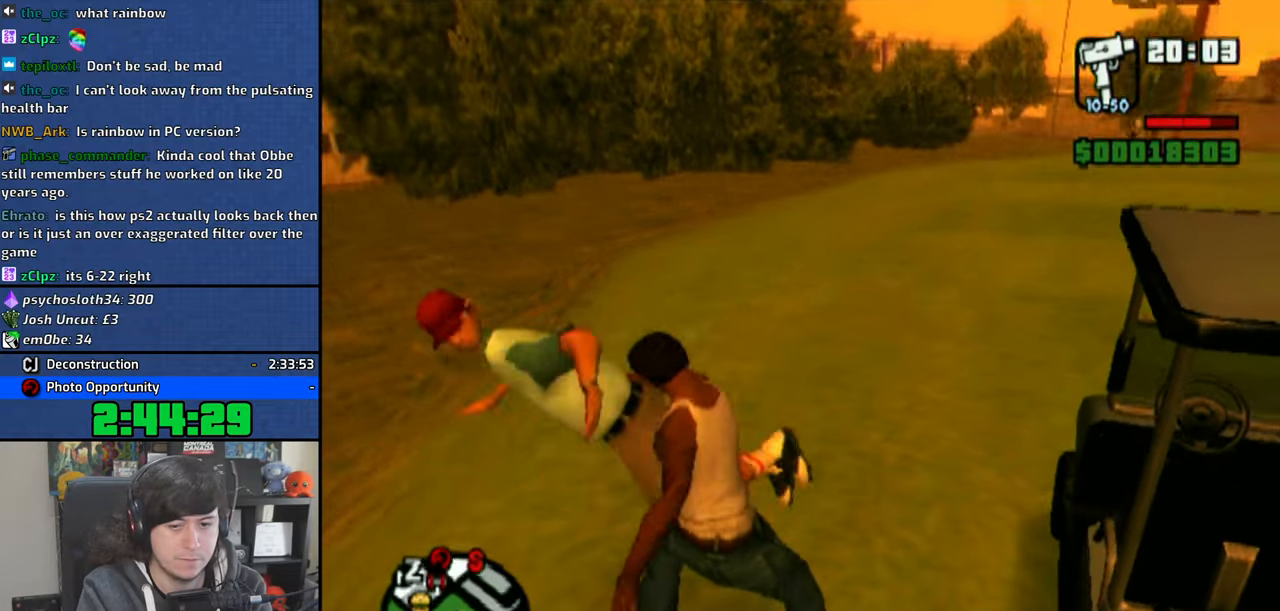
{"buttons": [], "left_stick": "center", "right_stick": "center", "events": [[83, "right_stick", "up-right"], [200, "right_stick", "center"]]}
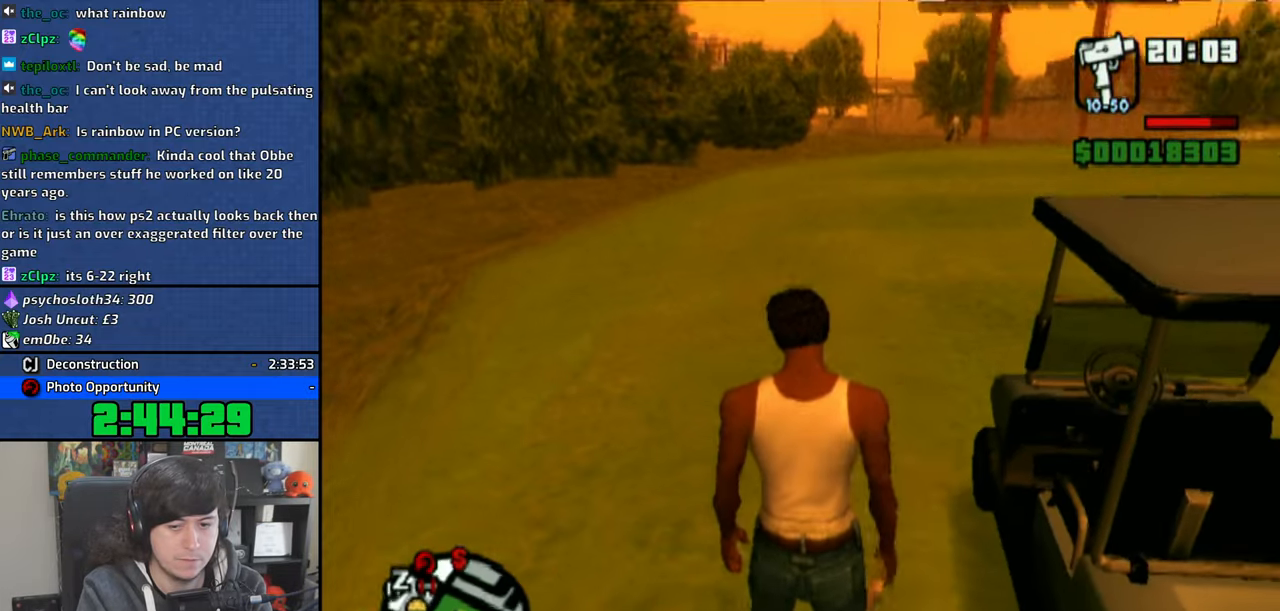
{"buttons": ["CROSS"], "left_stick": "center", "right_stick": "center", "events": [[150, "CROSS", "down"]]}
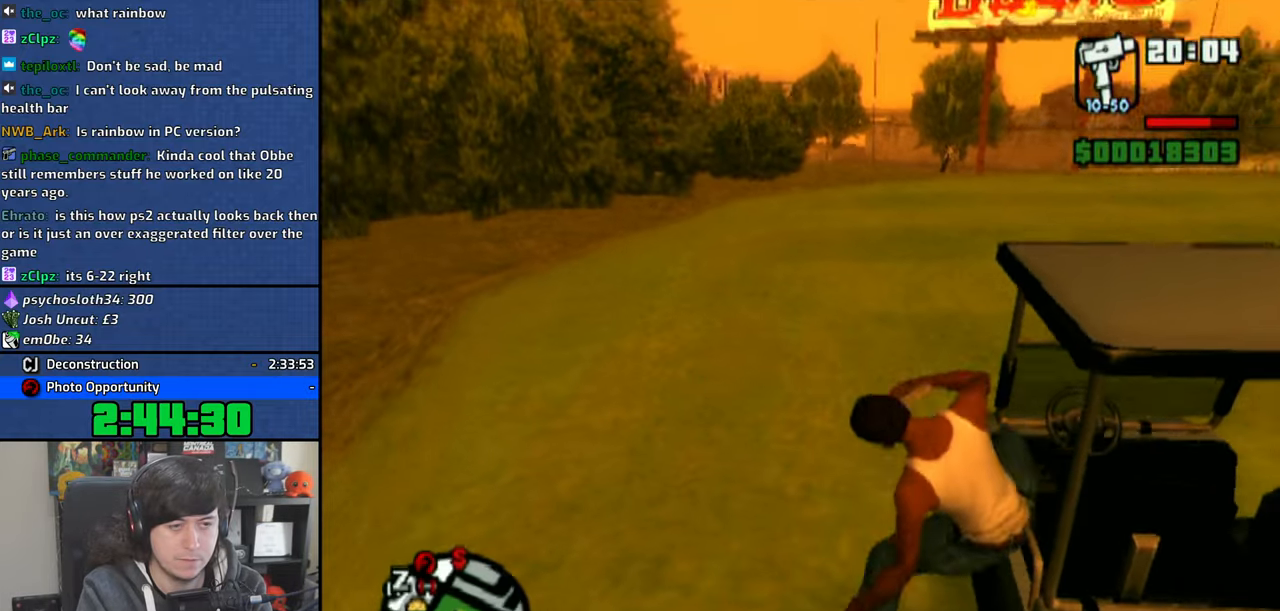
{"buttons": ["CROSS"], "left_stick": "center", "right_stick": "center", "events": []}
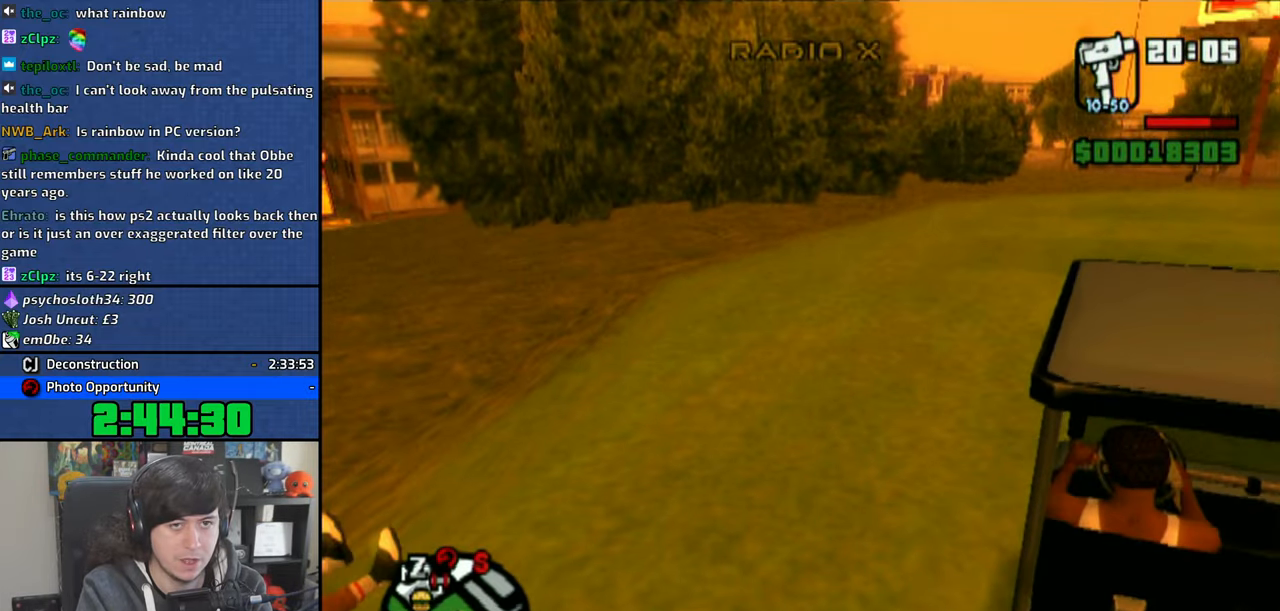
{"buttons": ["CROSS"], "left_stick": "center", "right_stick": "down", "events": [[416, "right_stick", "down"]]}
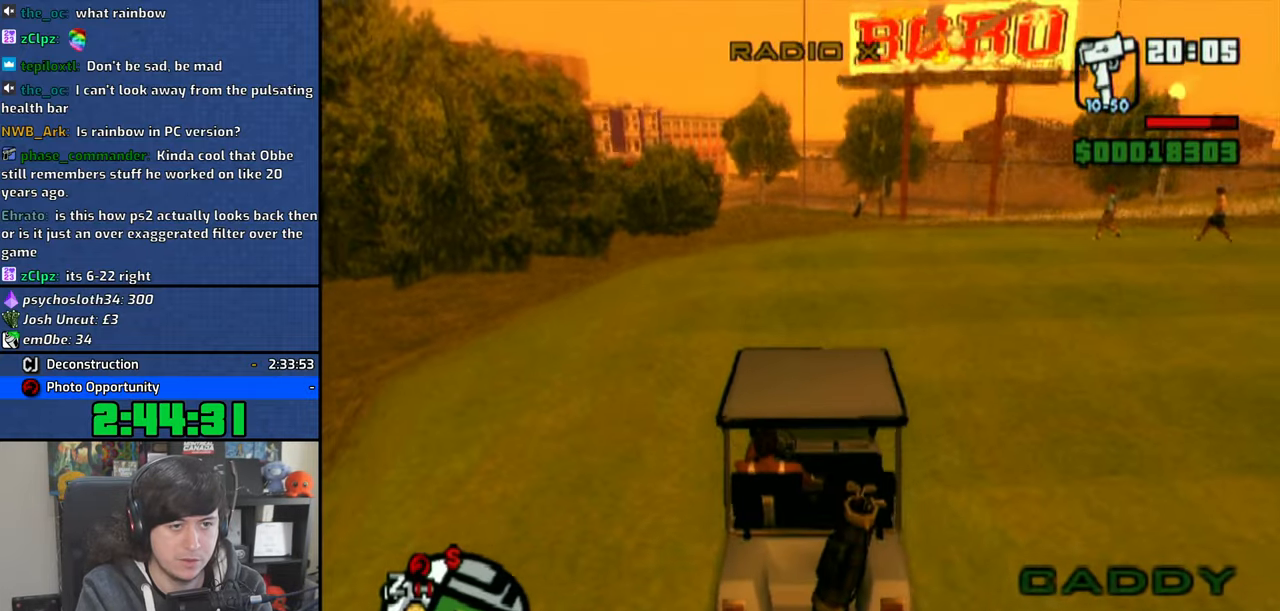
{"buttons": ["CROSS"], "left_stick": "center", "right_stick": "center", "events": [[450, "right_stick", "center"]]}
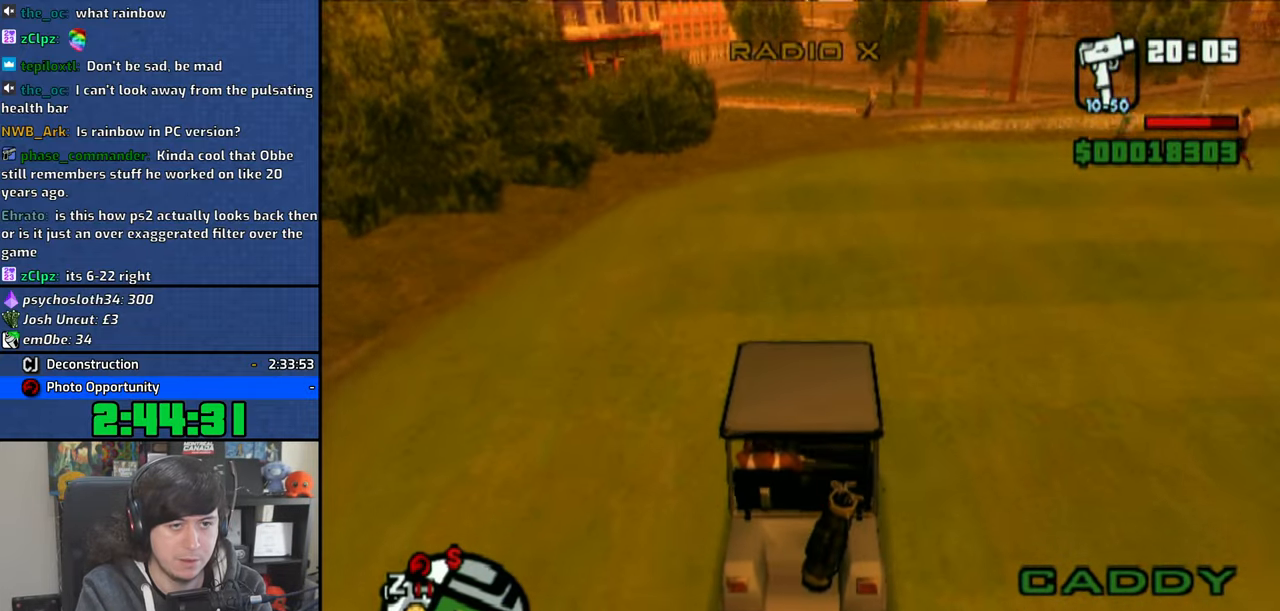
{"buttons": ["CROSS"], "left_stick": "center", "right_stick": "center", "events": [[33, "left_stick", "up-left"], [183, "left_stick", "center"]]}
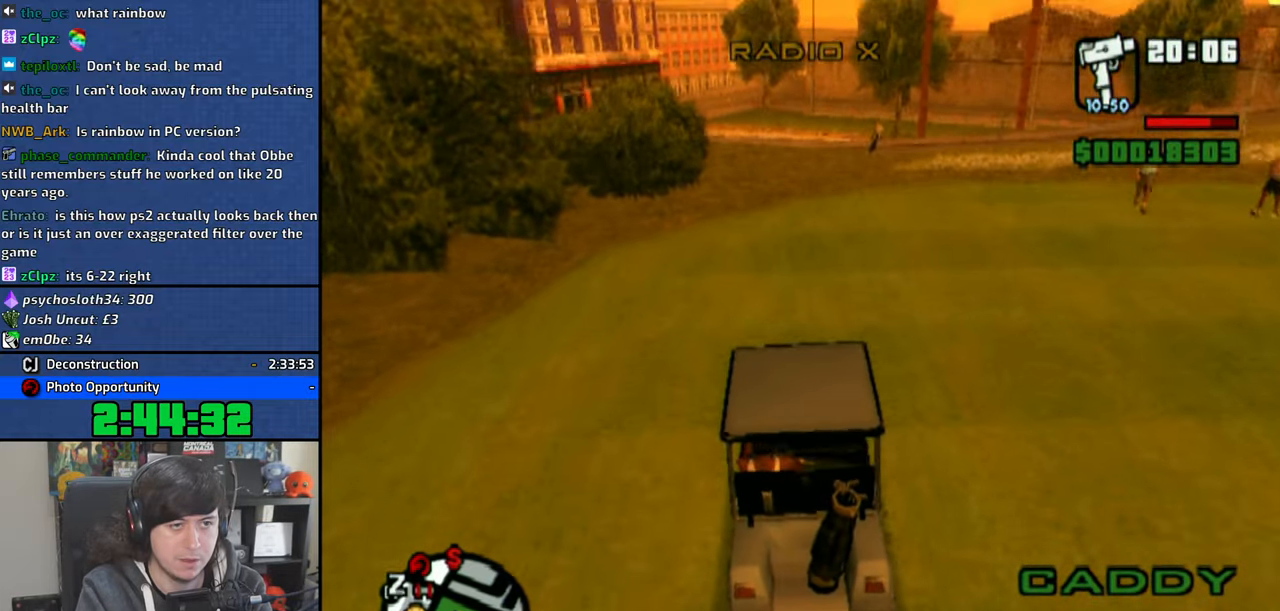
{"buttons": ["CROSS"], "left_stick": "center", "right_stick": "down", "events": [[16, "right_stick", "down"], [250, "left_stick", "left"], [333, "left_stick", "center"]]}
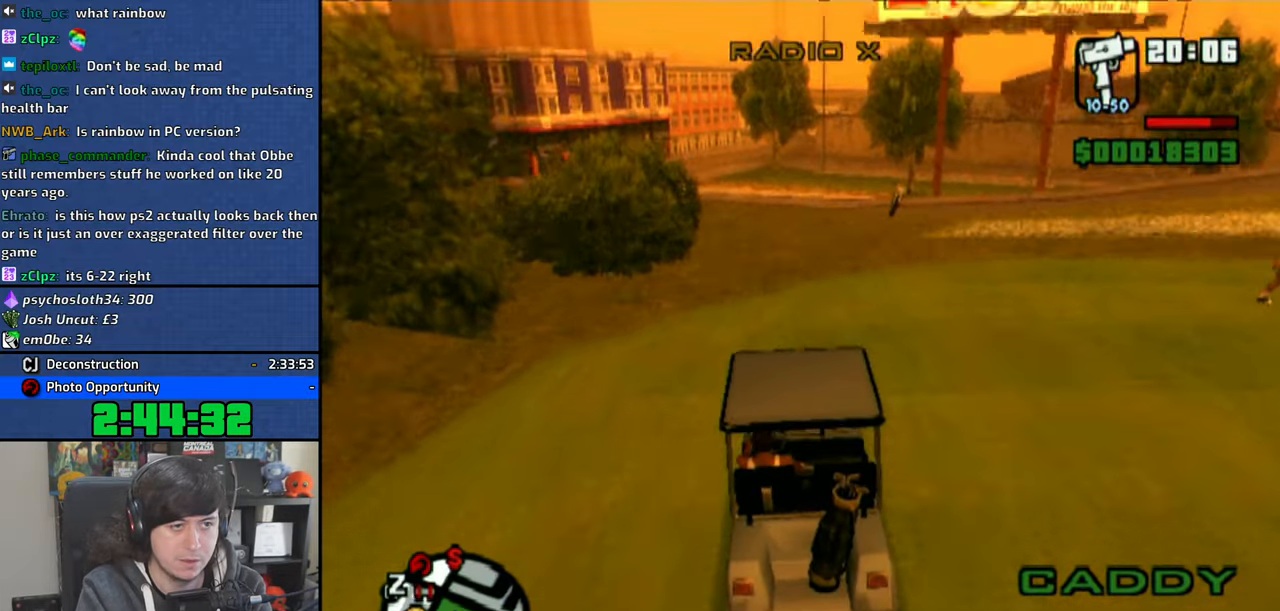
{"buttons": ["CROSS"], "left_stick": "up-left", "right_stick": "down", "events": [[83, "left_stick", "up-left"], [200, "left_stick", "center"], [333, "left_stick", "up-left"]]}
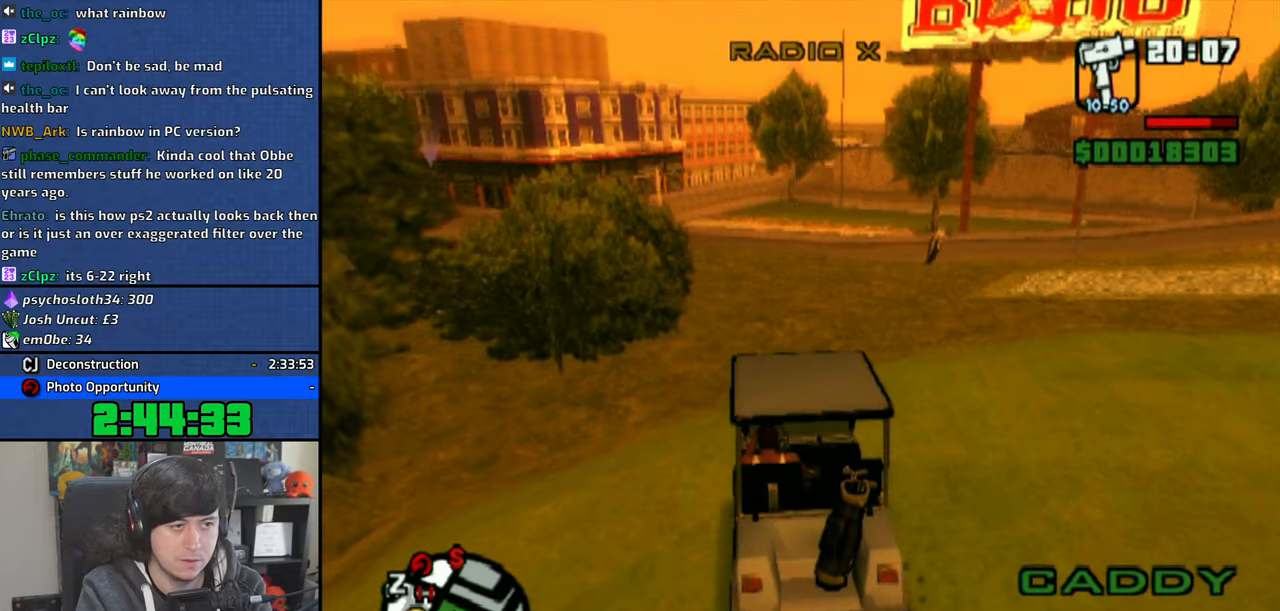
{"buttons": [], "left_stick": "center", "right_stick": "center", "events": [[66, "right_stick", "center"], [166, "left_stick", "center"], [266, "left_stick", "up-left"], [400, "left_stick", "center"], [433, "CROSS", "up"]]}
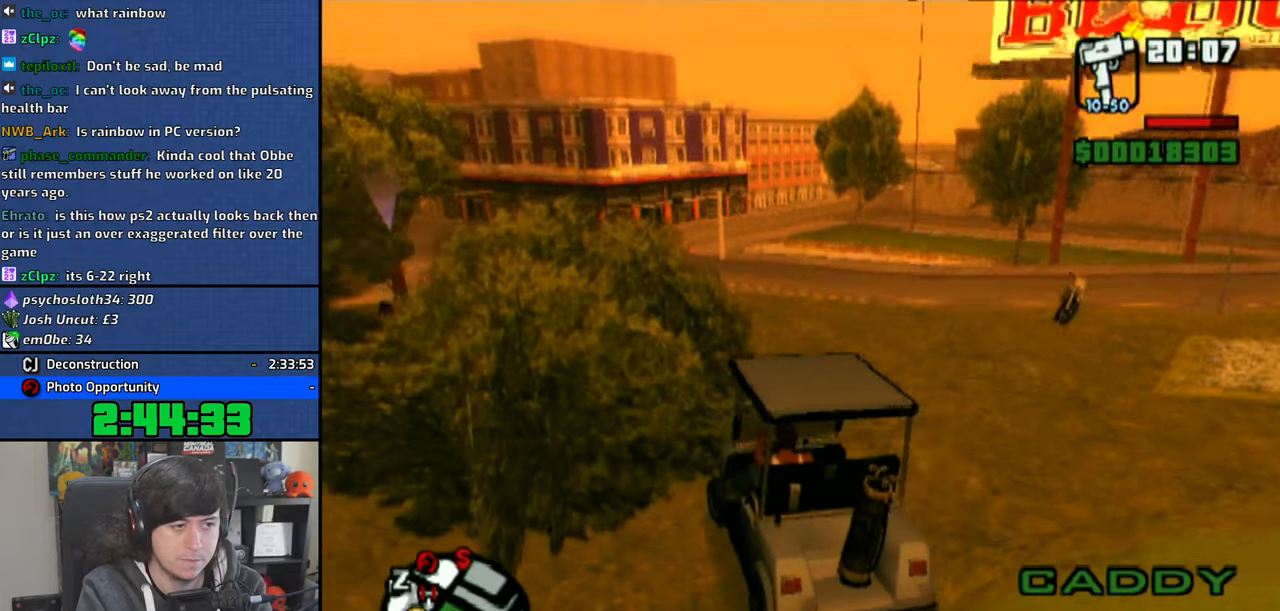
{"buttons": ["SQUARE"], "left_stick": "left", "right_stick": "center", "events": [[50, "left_stick", "up-left"], [183, "left_stick", "center"], [200, "SQUARE", "down"], [266, "SQUARE", "up"], [350, "SQUARE", "down"], [450, "SQUARE", "up"], [483, "left_stick", "left"], [500, "SQUARE", "down"]]}
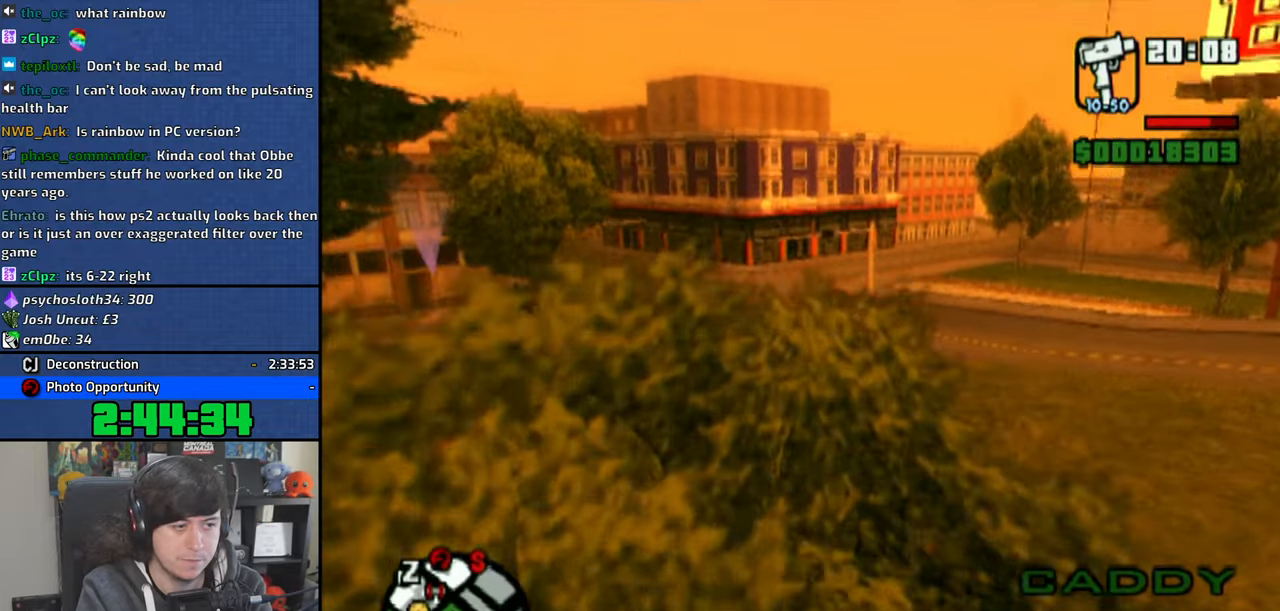
{"buttons": [], "left_stick": "center", "right_stick": "center", "events": [[83, "left_stick", "center"], [100, "SQUARE", "up"], [133, "SQUARE", "down"], [450, "left_stick", "left"], [500, "SQUARE", "up"], [500, "left_stick", "center"]]}
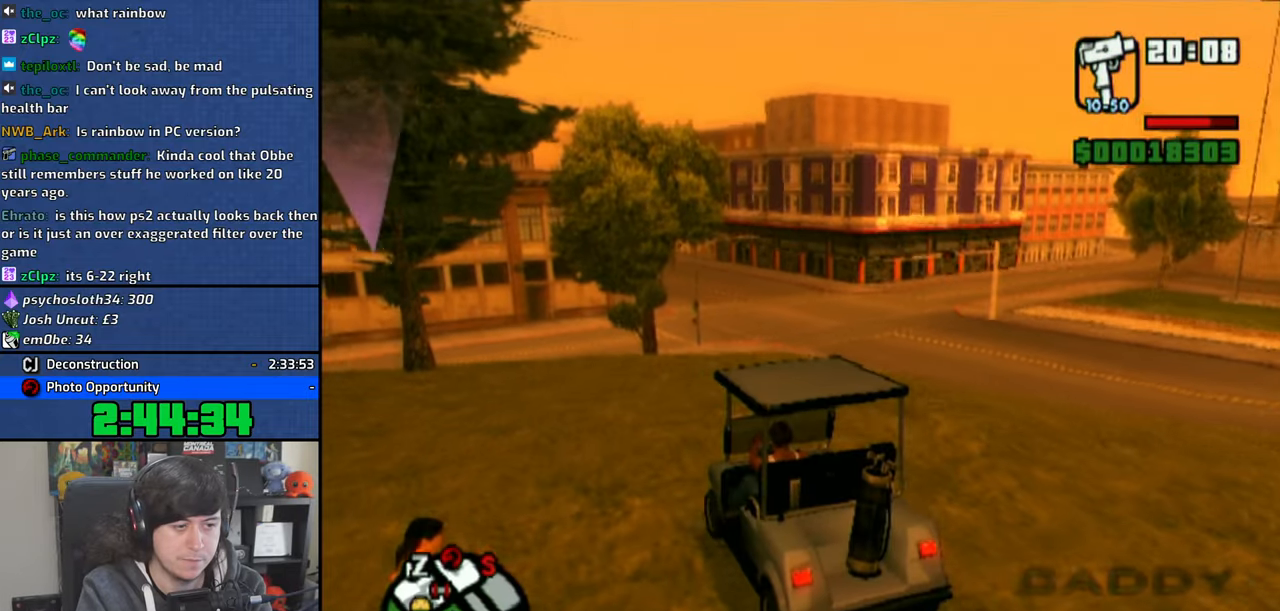
{"buttons": [], "left_stick": "center", "right_stick": "center", "events": [[50, "TRIANGLE", "down"], [200, "TRIANGLE", "up"], [233, "TRIANGLE", "down"], [333, "TRIANGLE", "up"], [366, "TRIANGLE", "down"], [450, "TRIANGLE", "up"]]}
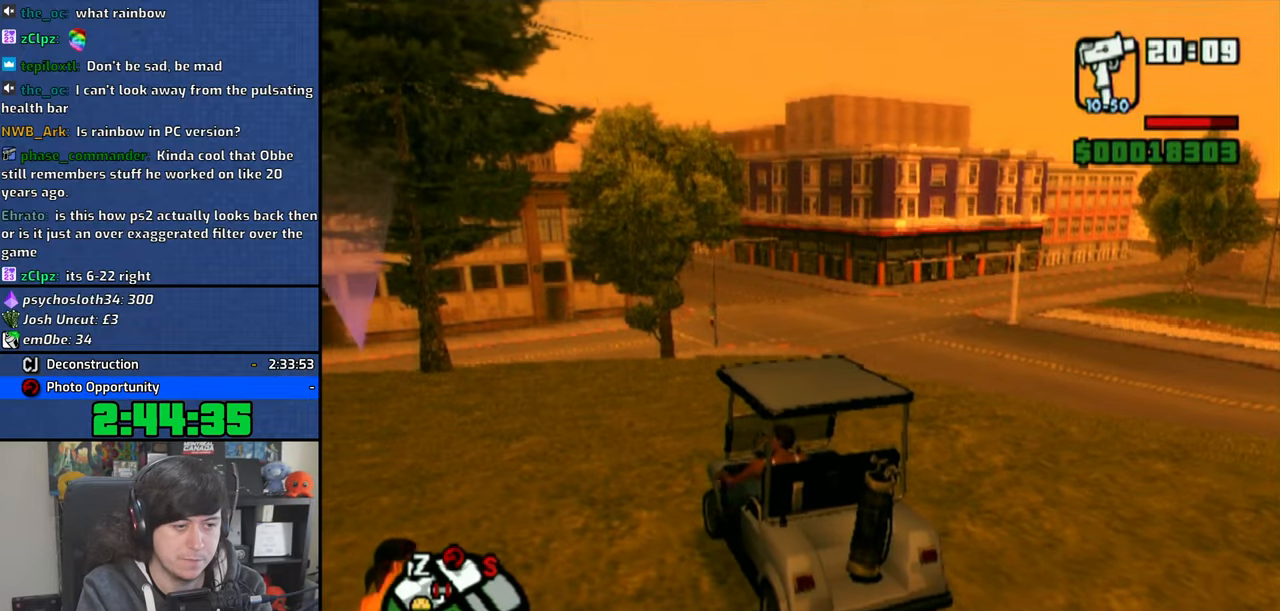
{"buttons": [], "left_stick": "left", "right_stick": "left", "events": [[50, "right_stick", "left"], [183, "left_stick", "left"]]}
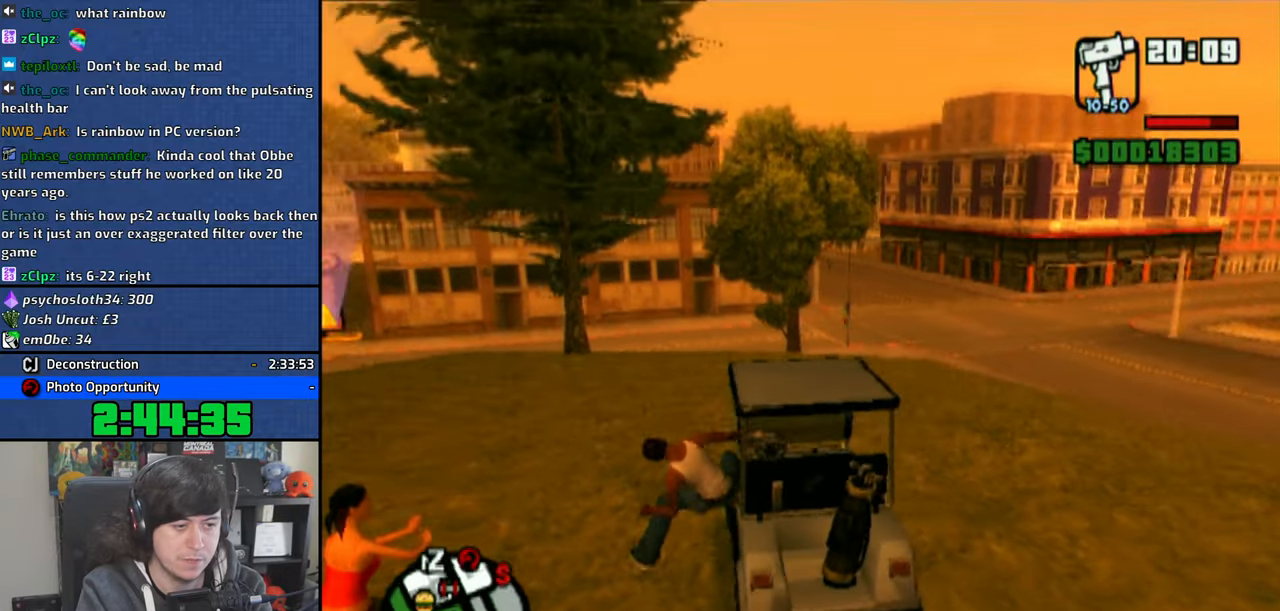
{"buttons": [], "left_stick": "center", "right_stick": "center", "events": [[83, "left_stick", "up-left"], [500, "left_stick", "center"], [500, "right_stick", "center"]]}
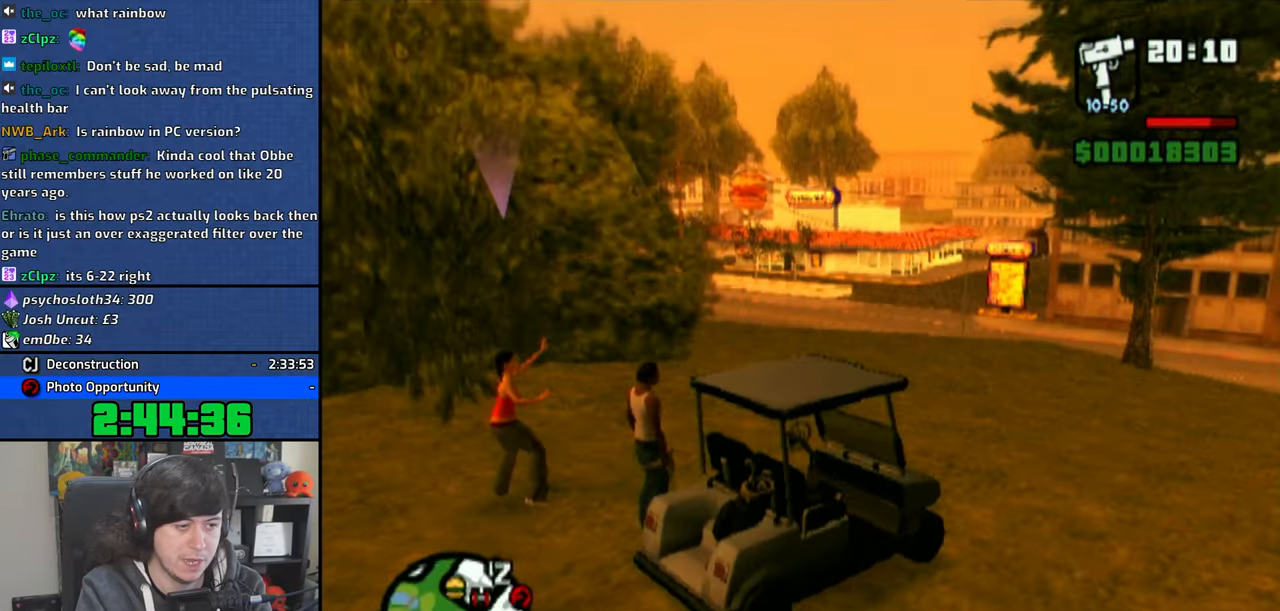
{"buttons": [], "left_stick": "up", "right_stick": "left", "events": [[366, "right_stick", "left"], [450, "left_stick", "up"]]}
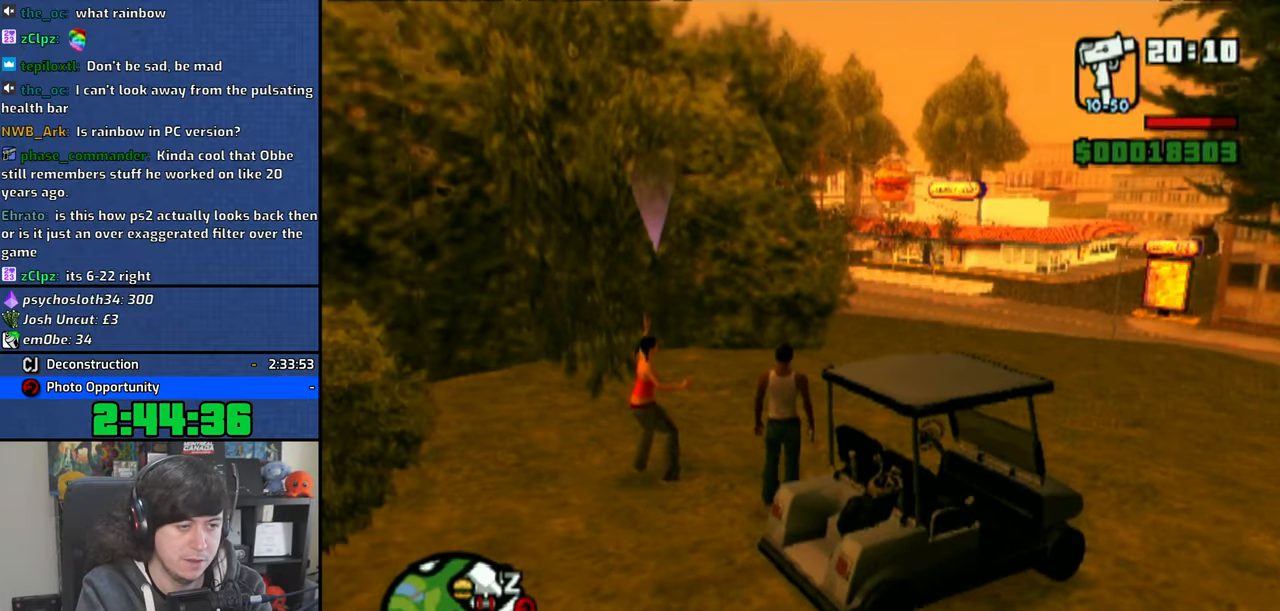
{"buttons": [], "left_stick": "center", "right_stick": "left", "events": [[183, "left_stick", "center"]]}
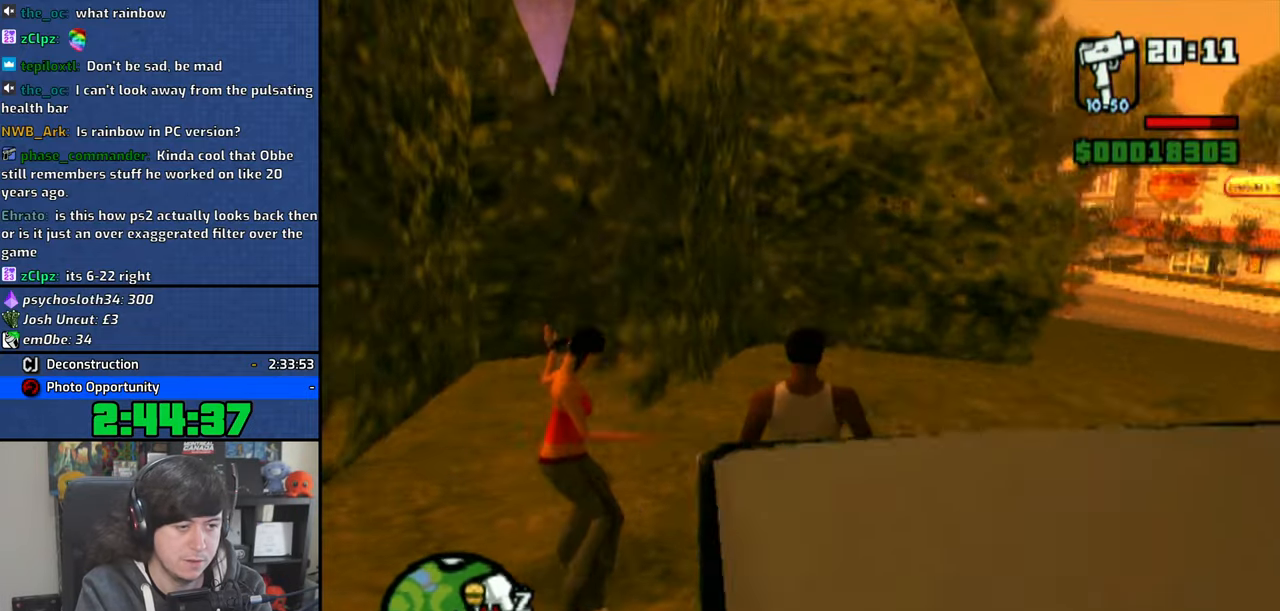
{"buttons": [], "left_stick": "center", "right_stick": "center", "events": [[233, "right_stick", "center"], [266, "left_stick", "right"], [400, "left_stick", "center"]]}
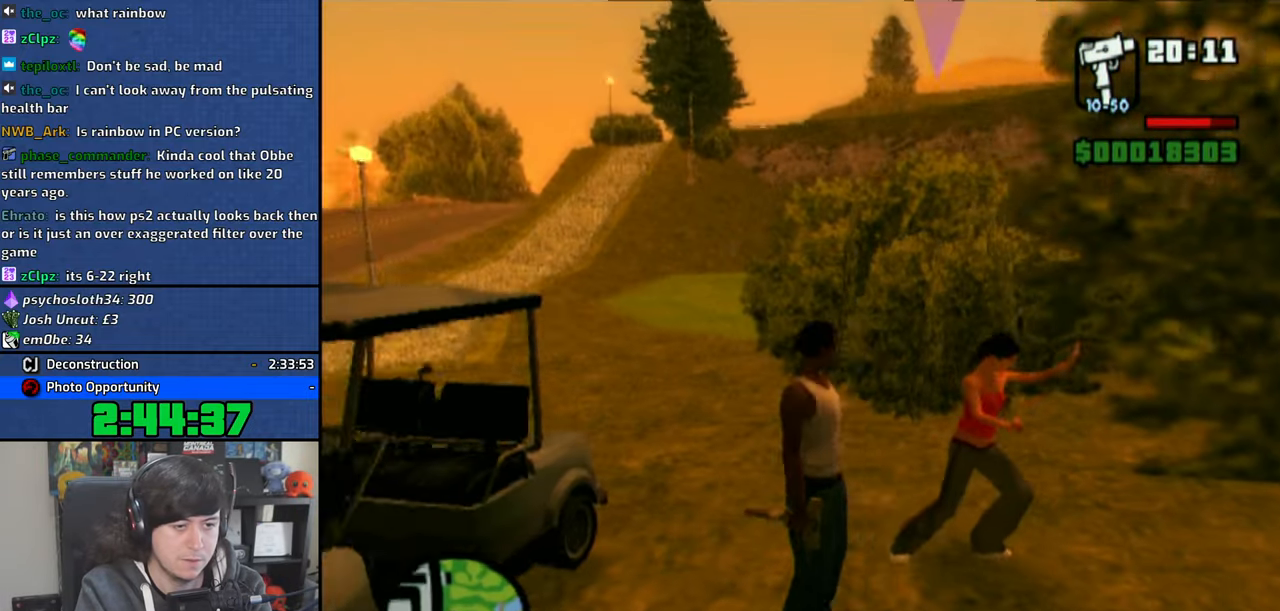
{"buttons": [], "left_stick": "center", "right_stick": "center", "events": [[200, "left_stick", "right"], [300, "left_stick", "center"]]}
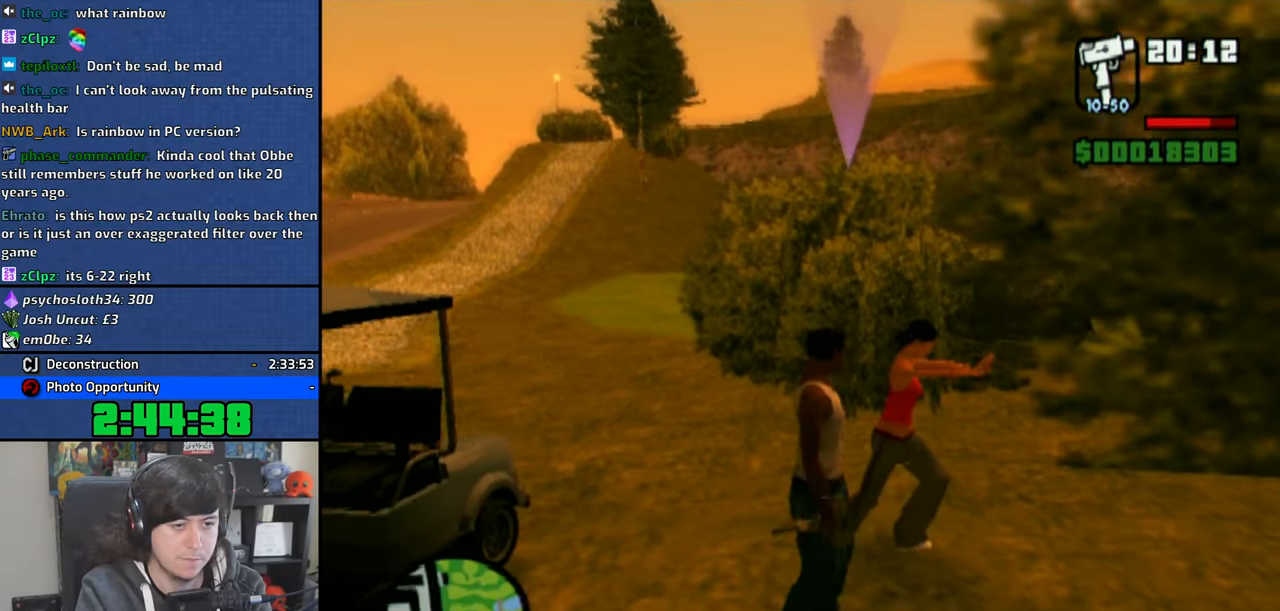
{"buttons": [], "left_stick": "center", "right_stick": "center", "events": []}